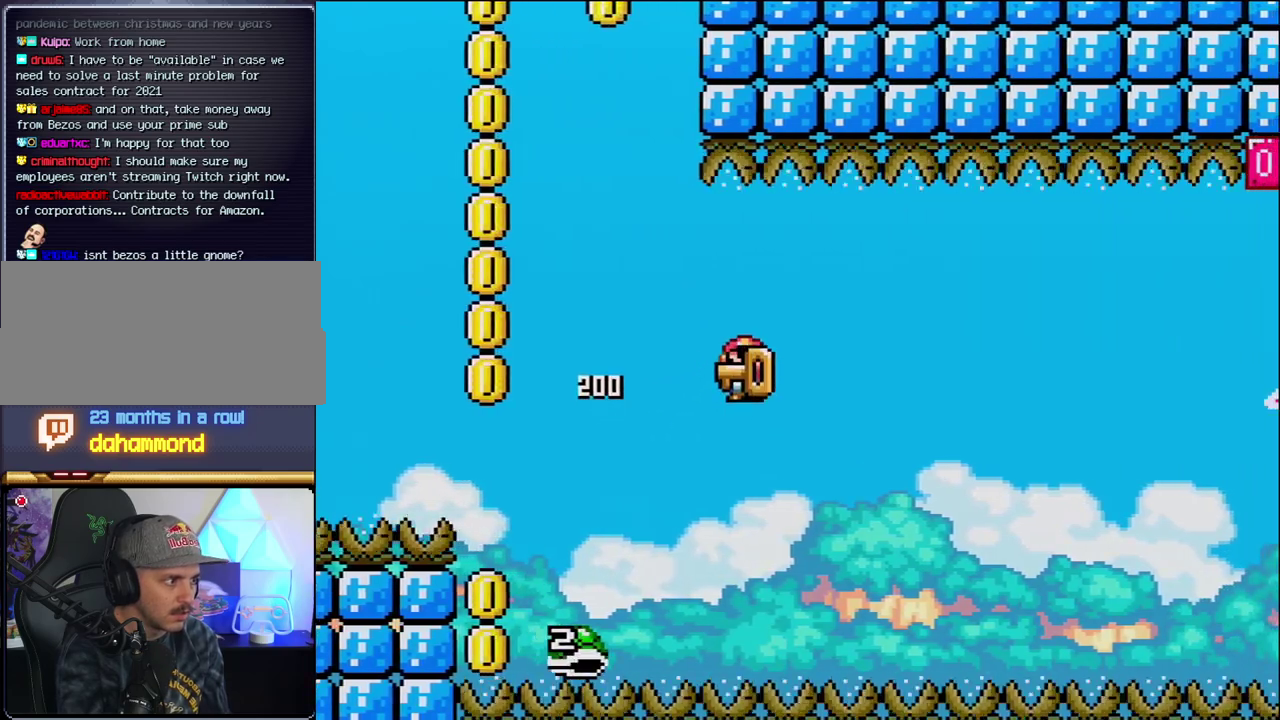
Gameplay with a controller (Nintendo layout); each line is a JSON object with the inputs held at the frame after it. "events" lists button and stick changes between this image and that frame as [ms after this image, input, new state], when the widget could be followed in between. Not read: L3 R3.
{"buttons": ["B", "Y", "DPAD_RIGHT"], "events": [[67, "DPAD_LEFT", "up"], [67, "DPAD_RIGHT", "down"]]}
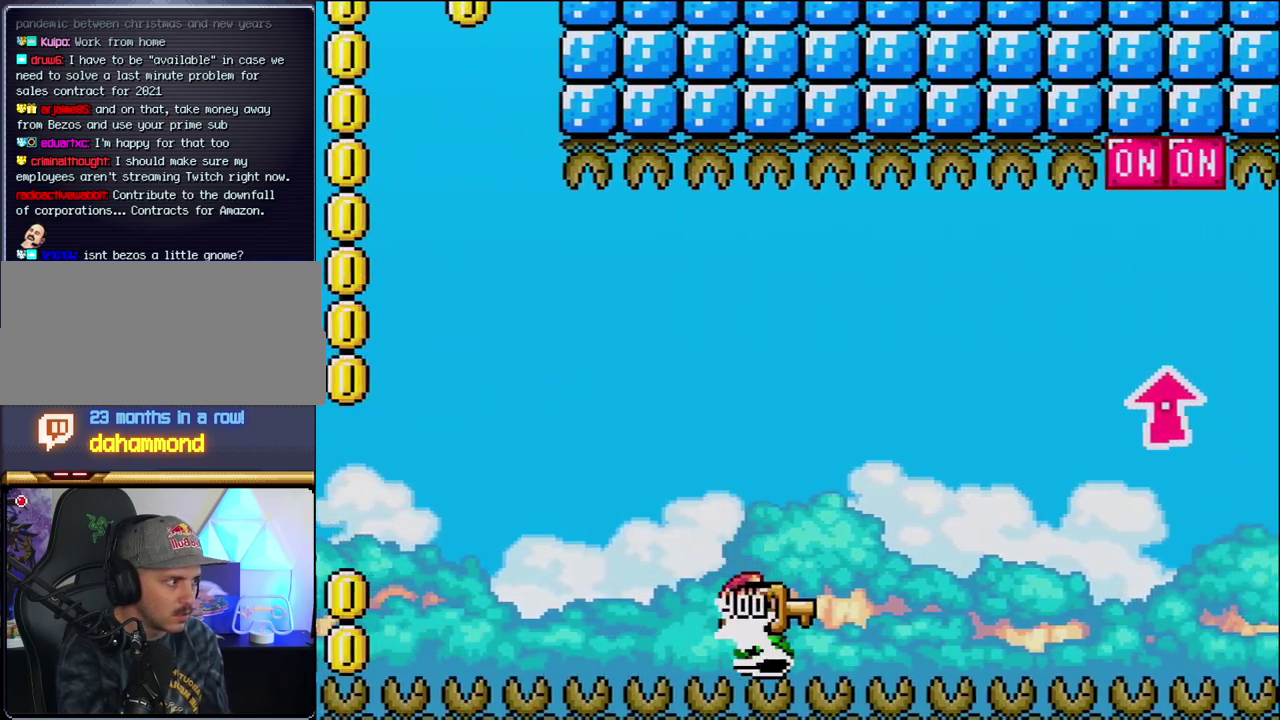
{"buttons": ["B", "Y", "DPAD_UP", "DPAD_RIGHT"], "events": [[133, "DPAD_UP", "down"]]}
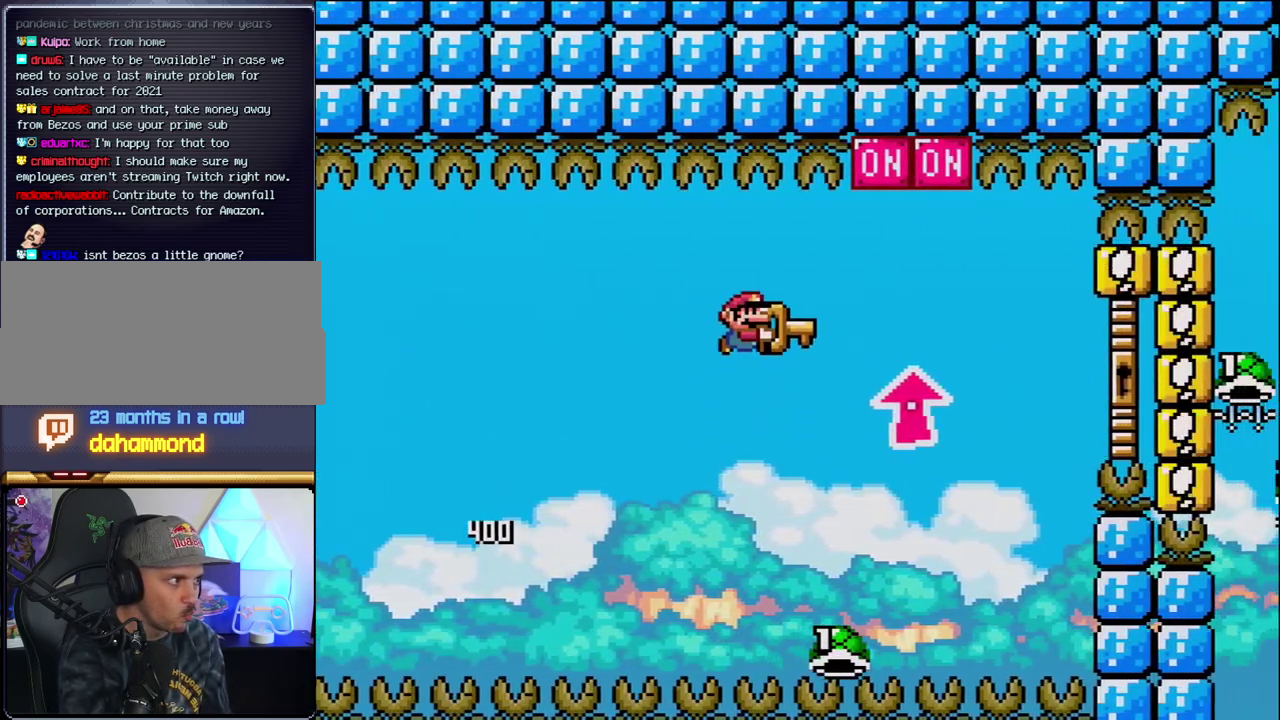
{"buttons": ["B", "Y", "DPAD_RIGHT"], "events": [[200, "Y", "up"], [350, "DPAD_RIGHT", "up"], [350, "Y", "down"], [383, "DPAD_LEFT", "down"], [383, "DPAD_UP", "up"], [433, "DPAD_LEFT", "up"], [467, "DPAD_RIGHT", "down"]]}
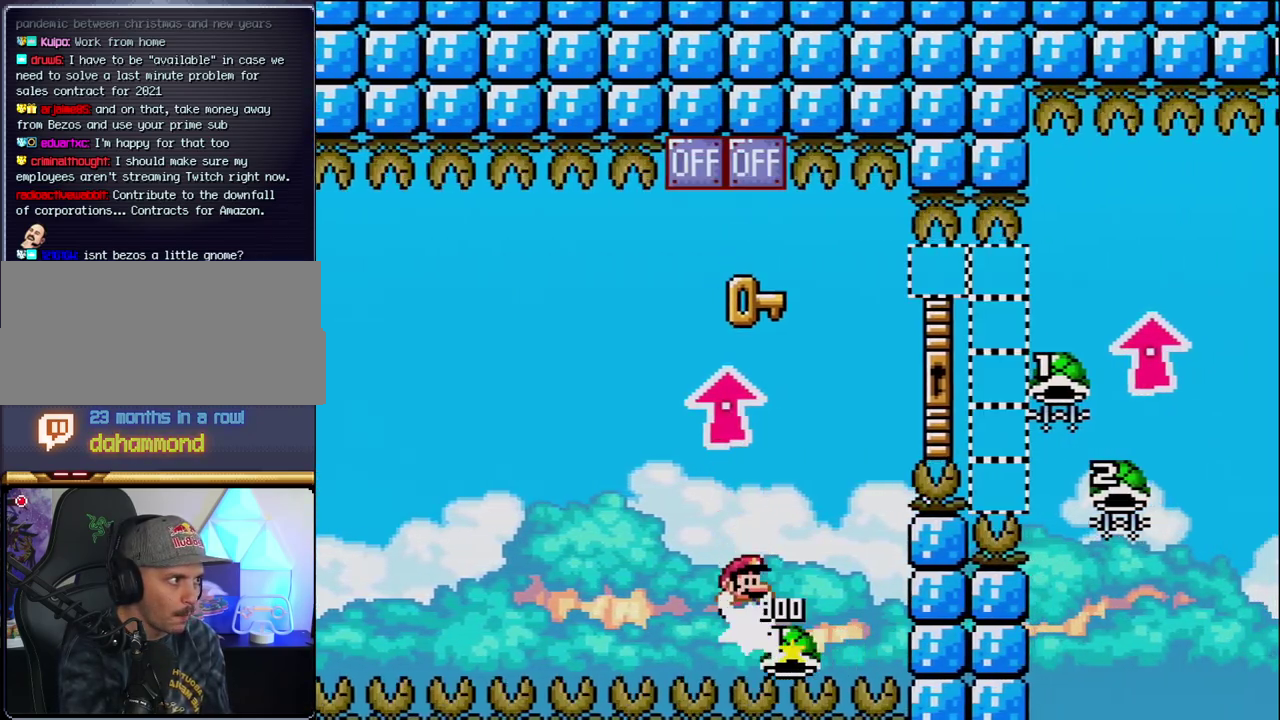
{"buttons": ["B", "Y", "DPAD_UP", "DPAD_RIGHT"], "events": [[133, "DPAD_UP", "down"]]}
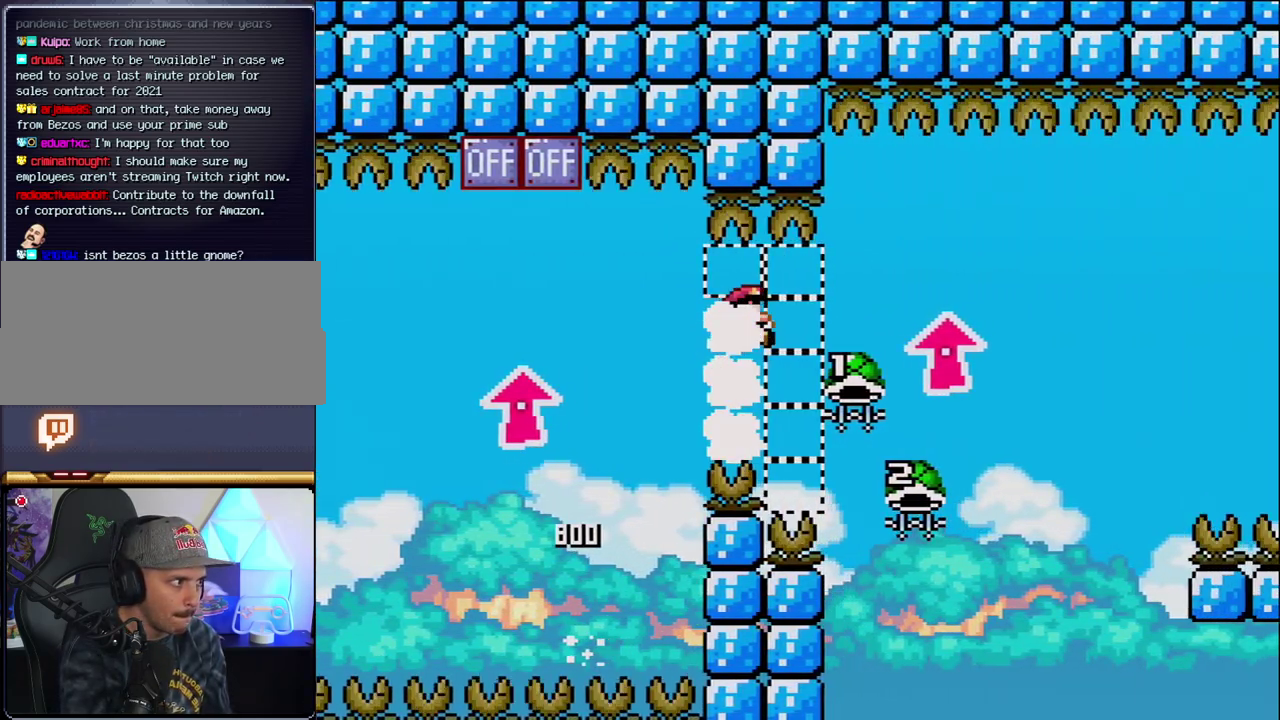
{"buttons": ["B", "DPAD_LEFT"], "events": [[283, "Y", "up"], [433, "DPAD_RIGHT", "up"], [467, "DPAD_LEFT", "down"], [467, "DPAD_UP", "up"]]}
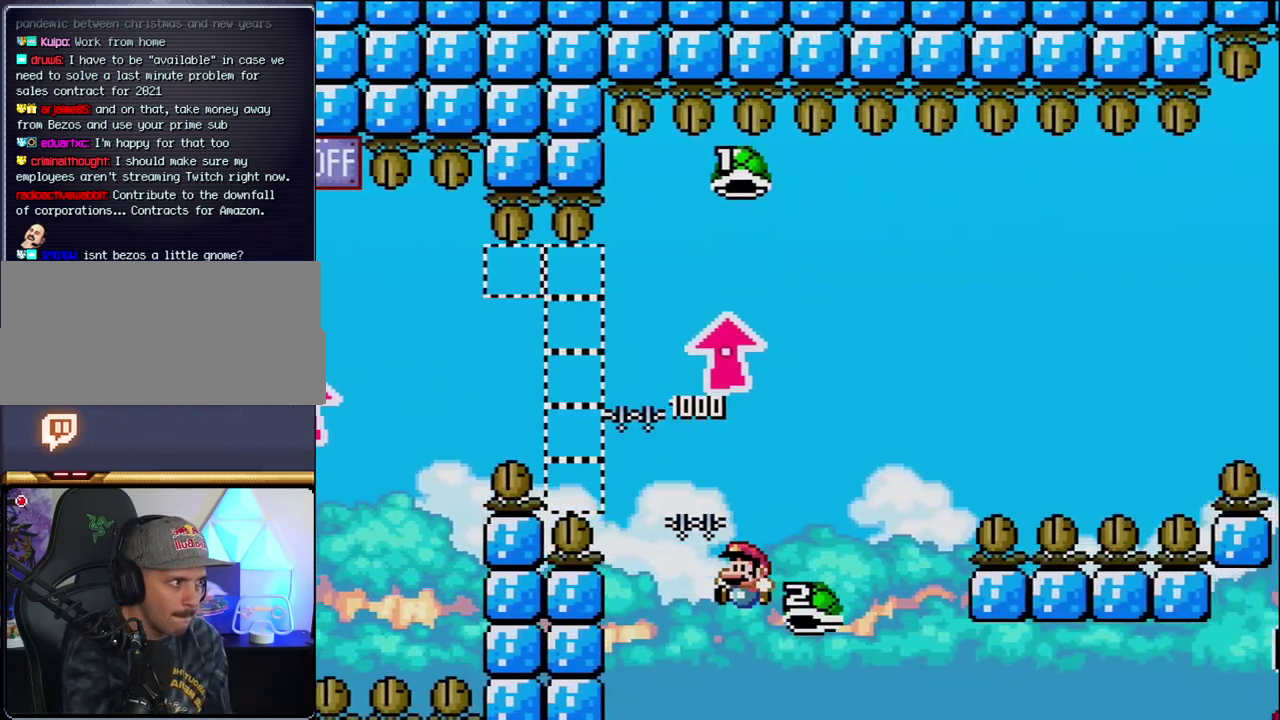
{"buttons": [], "events": [[33, "DPAD_UP", "down"], [67, "DPAD_LEFT", "up"], [67, "DPAD_RIGHT", "down"], [100, "DPAD_UP", "up"], [100, "Y", "down"], [250, "Y", "up"], [283, "B", "up"], [283, "DPAD_RIGHT", "up"], [350, "B", "down"], [500, "B", "up"]]}
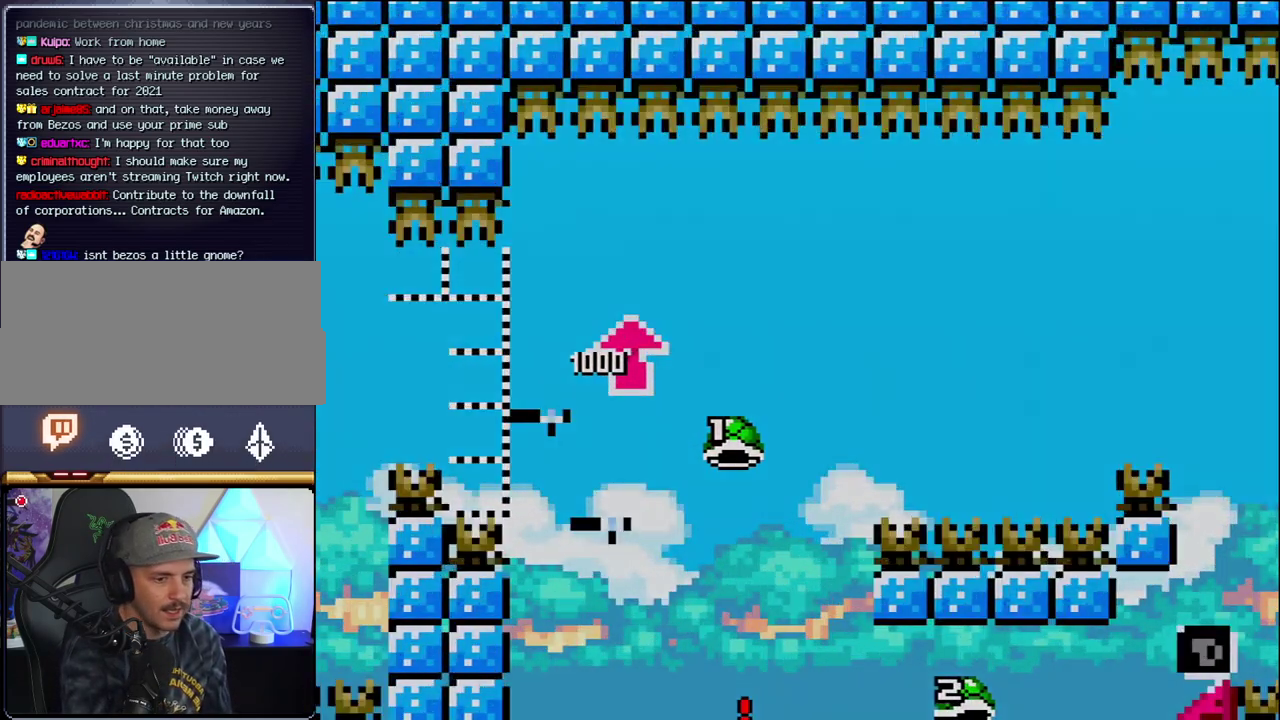
{"buttons": [], "events": [[100, "B", "down"], [250, "B", "up"]]}
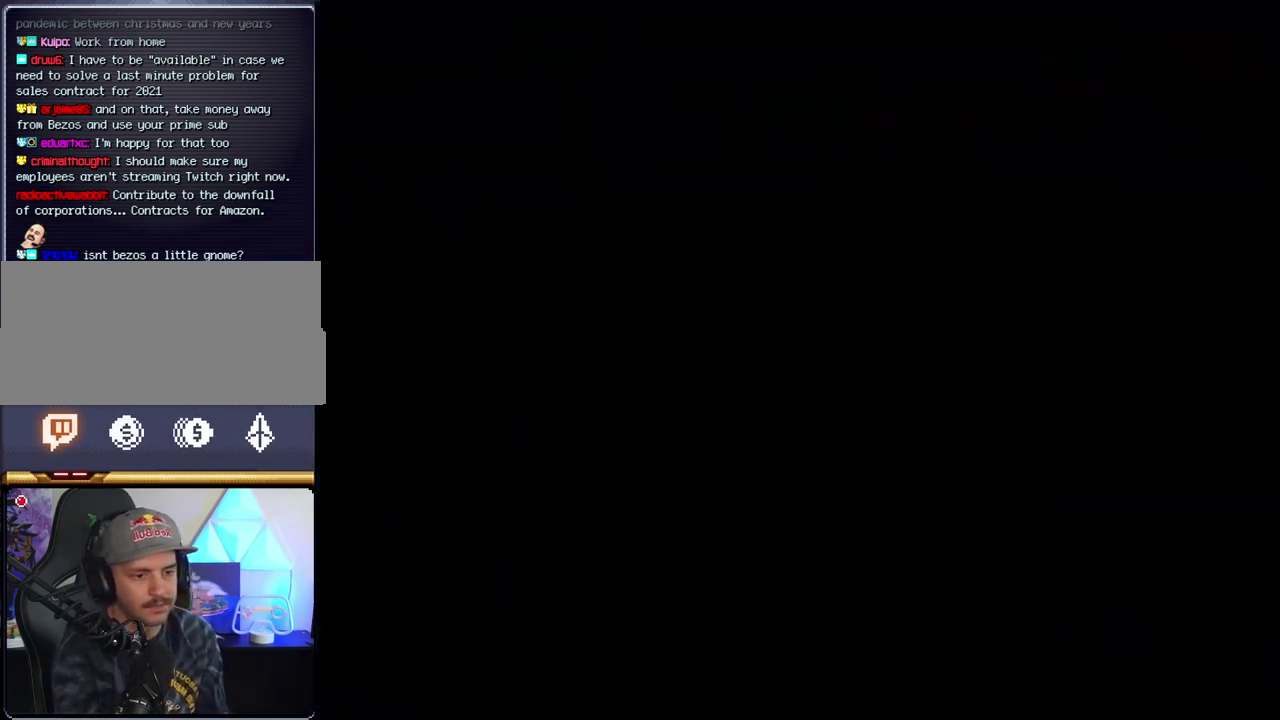
{"buttons": [], "events": []}
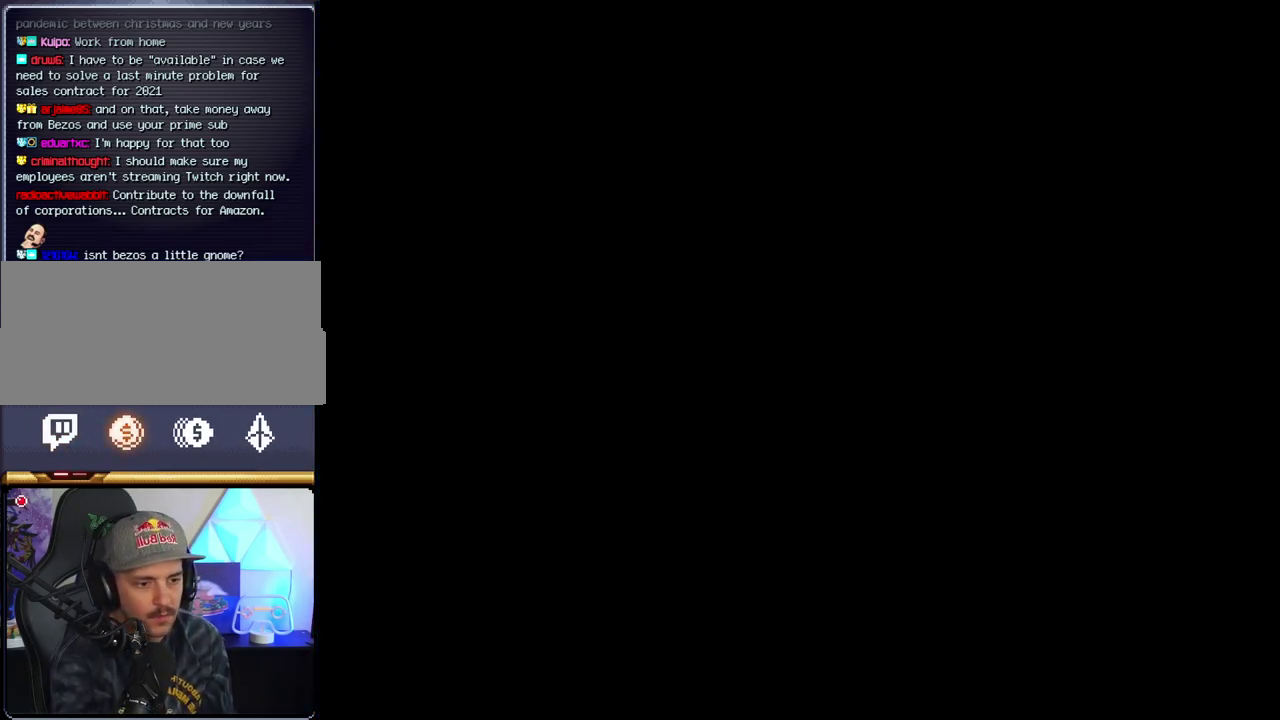
{"buttons": [], "events": []}
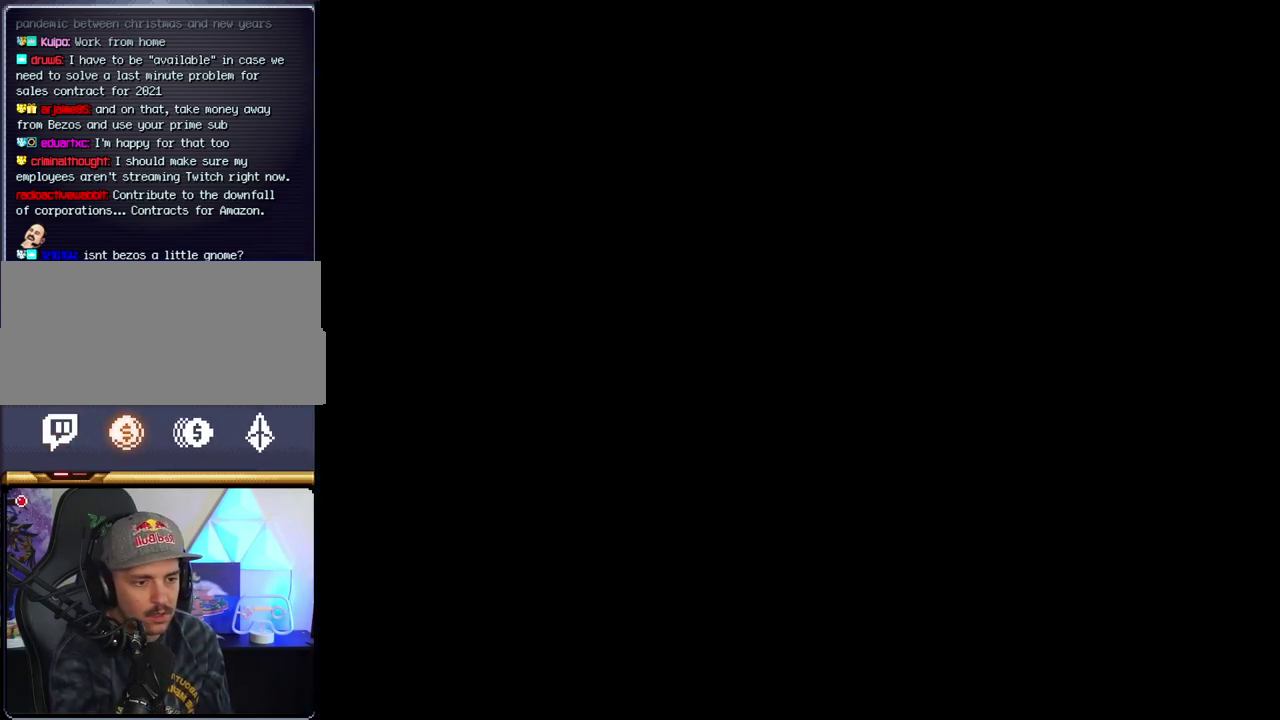
{"buttons": [], "events": []}
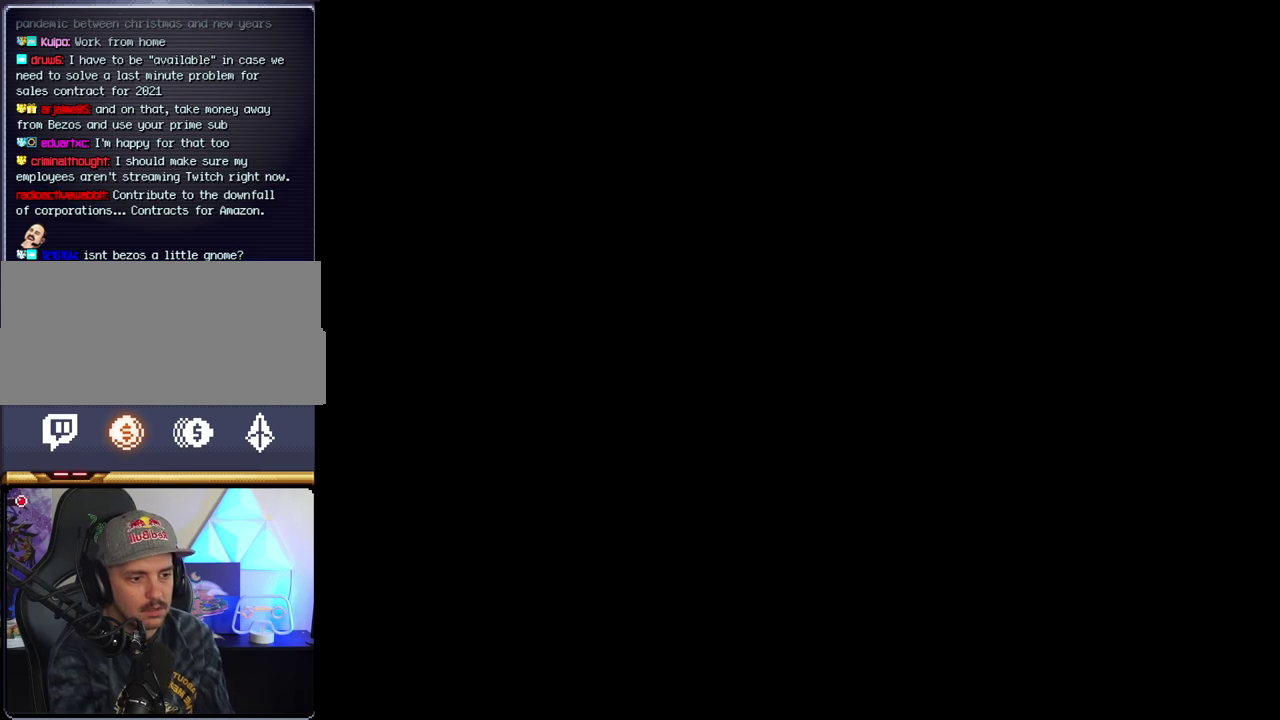
{"buttons": ["B", "DPAD_LEFT"], "events": [[133, "B", "down"], [167, "DPAD_LEFT", "down"], [283, "DPAD_LEFT", "up"], [433, "DPAD_LEFT", "down"]]}
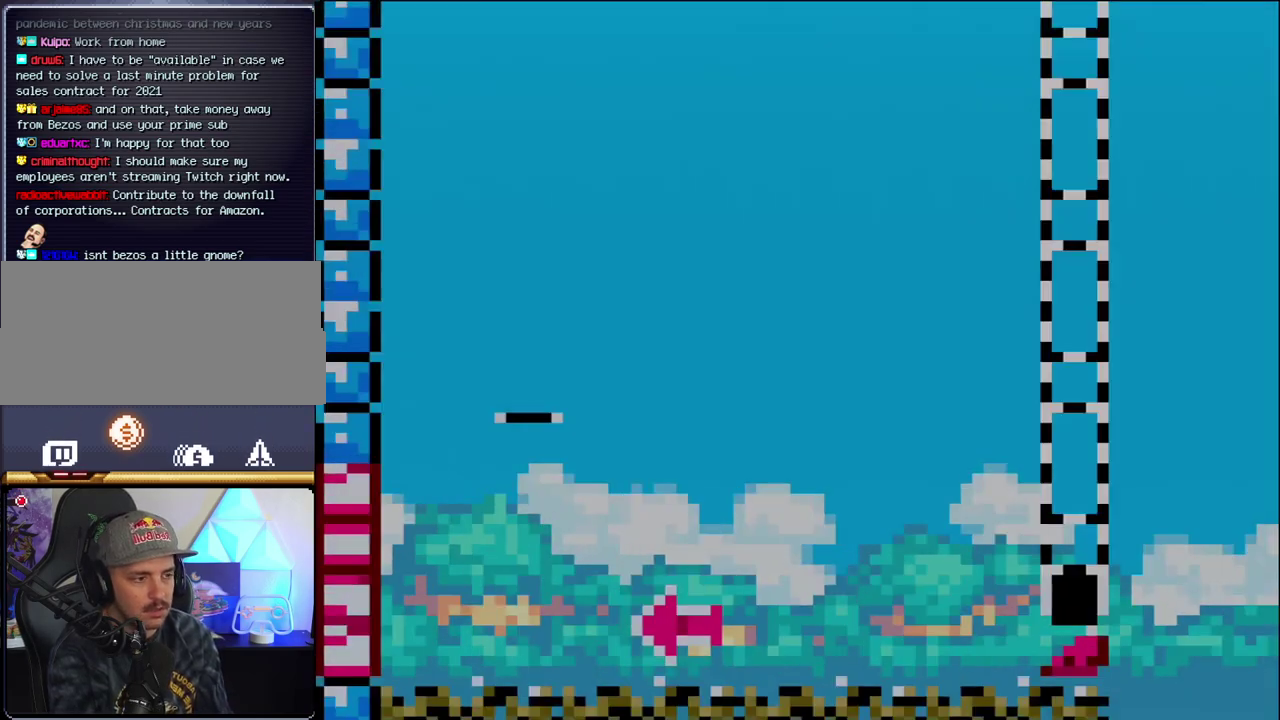
{"buttons": ["B", "DPAD_RIGHT"], "events": [[33, "DPAD_LEFT", "up"], [100, "DPAD_LEFT", "down"], [383, "DPAD_LEFT", "up"], [467, "DPAD_RIGHT", "down"]]}
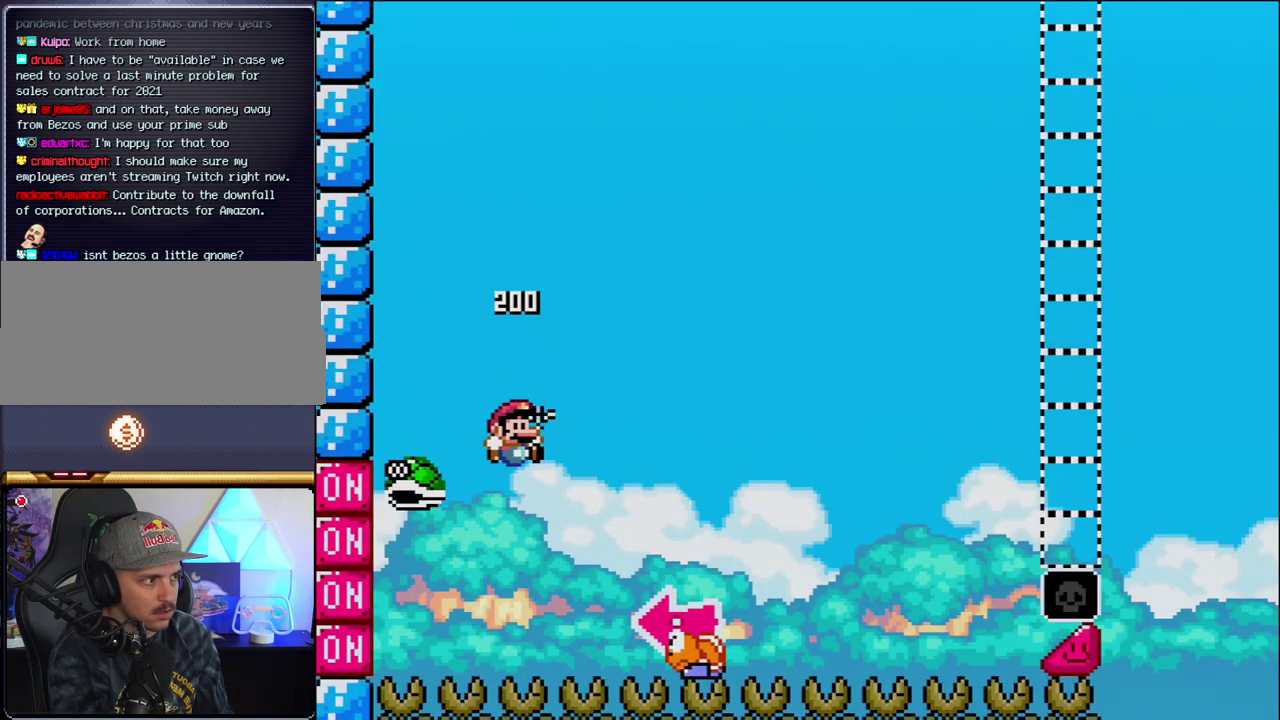
{"buttons": ["B", "Y", "DPAD_LEFT"], "events": [[100, "Y", "down"], [417, "DPAD_RIGHT", "up"], [467, "DPAD_LEFT", "down"]]}
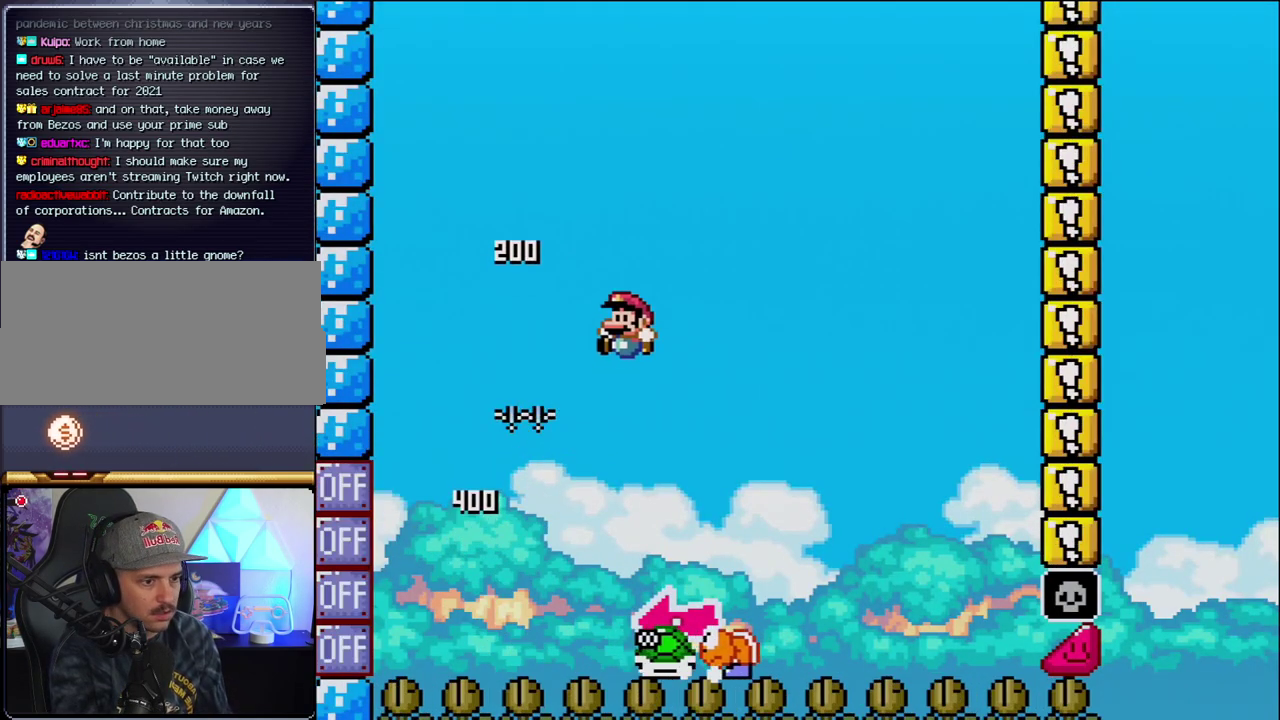
{"buttons": ["Y", "DPAD_RIGHT"], "events": [[133, "DPAD_LEFT", "up"], [250, "DPAD_RIGHT", "down"], [283, "B", "up"]]}
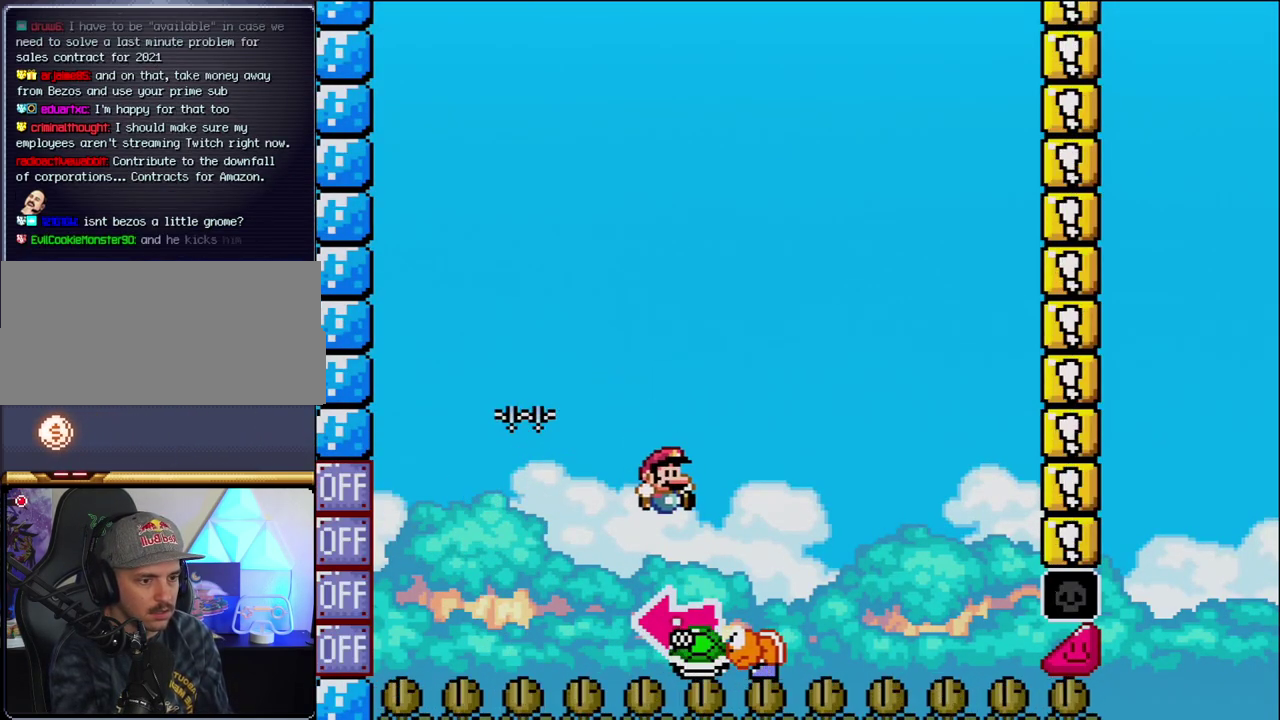
{"buttons": ["B", "Y"], "events": [[33, "B", "down"], [133, "DPAD_LEFT", "down"], [133, "DPAD_RIGHT", "up"], [350, "Y", "up"], [417, "DPAD_LEFT", "up"], [500, "Y", "down"]]}
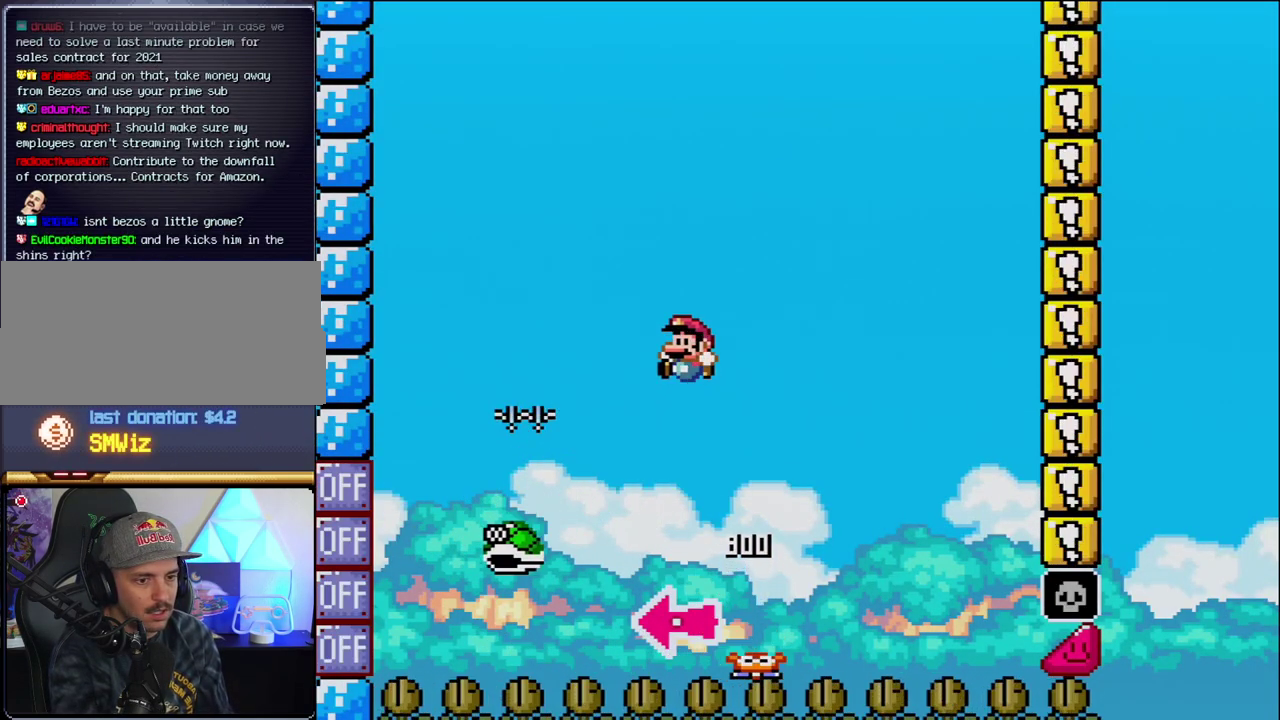
{"buttons": ["B", "Y"], "events": [[100, "DPAD_RIGHT", "down"], [350, "DPAD_RIGHT", "up"]]}
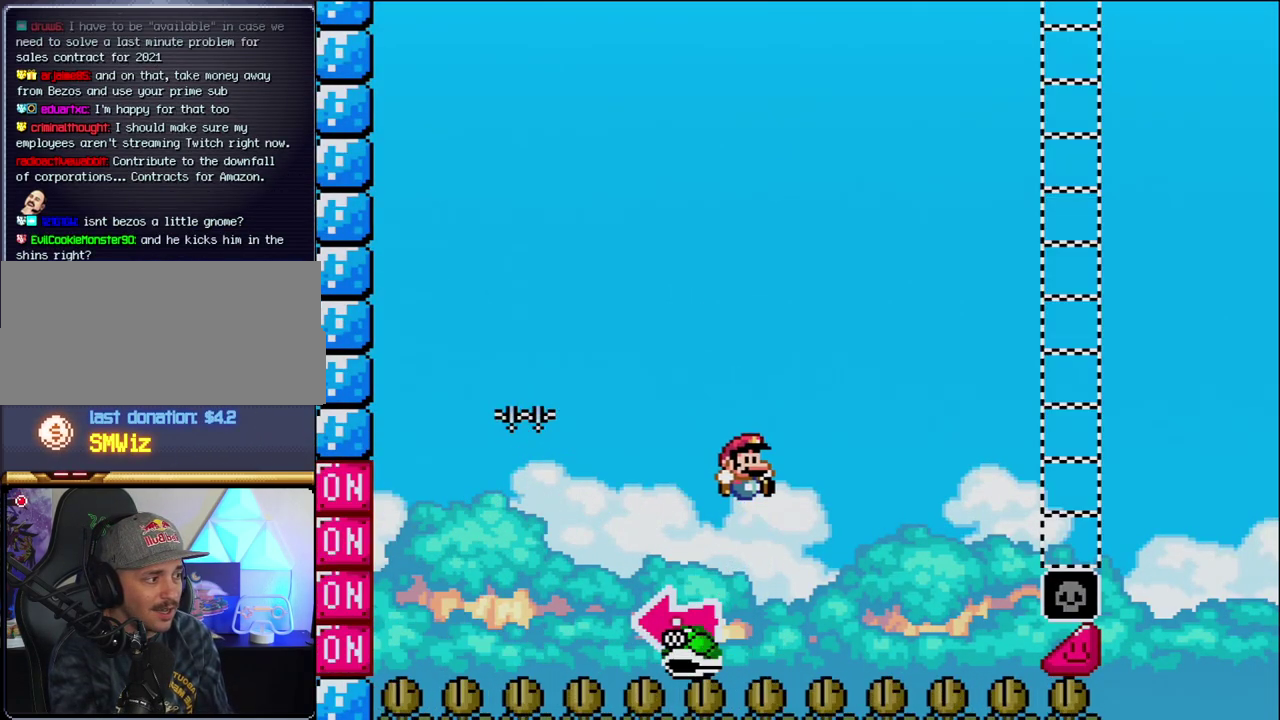
{"buttons": ["B", "Y", "DPAD_RIGHT"], "events": [[67, "DPAD_RIGHT", "down"]]}
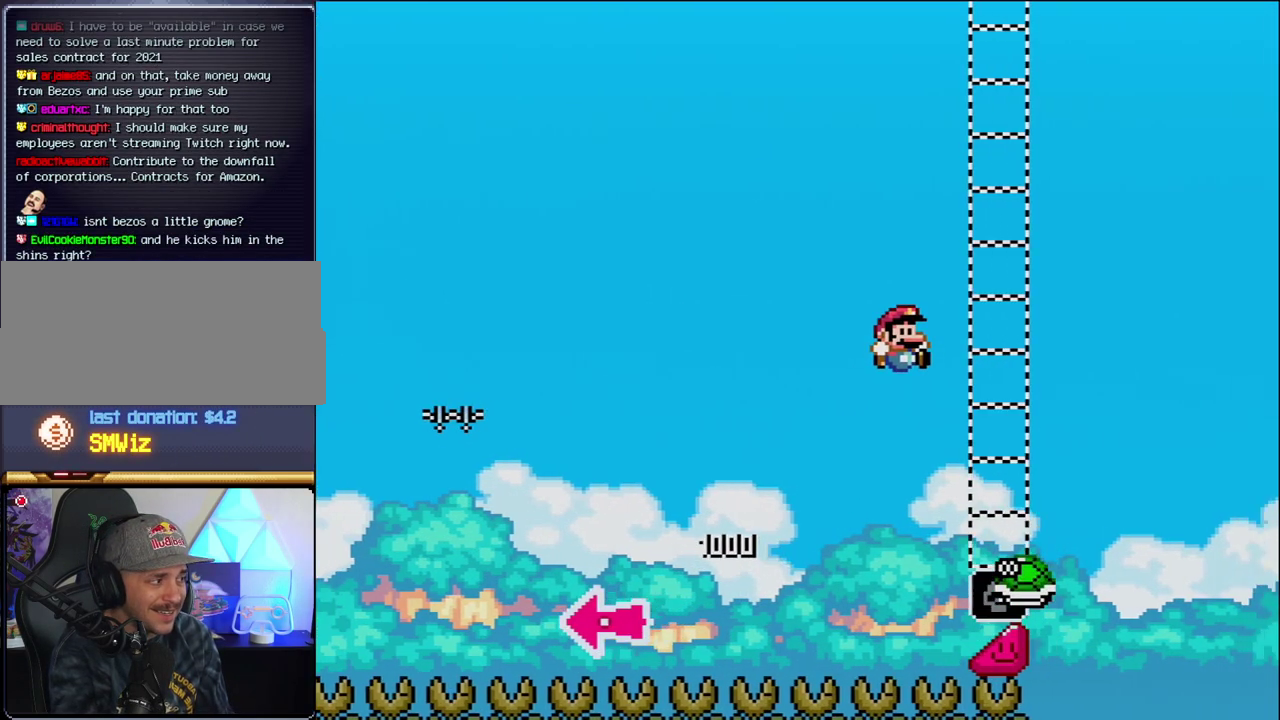
{"buttons": ["B", "Y", "DPAD_RIGHT"], "events": []}
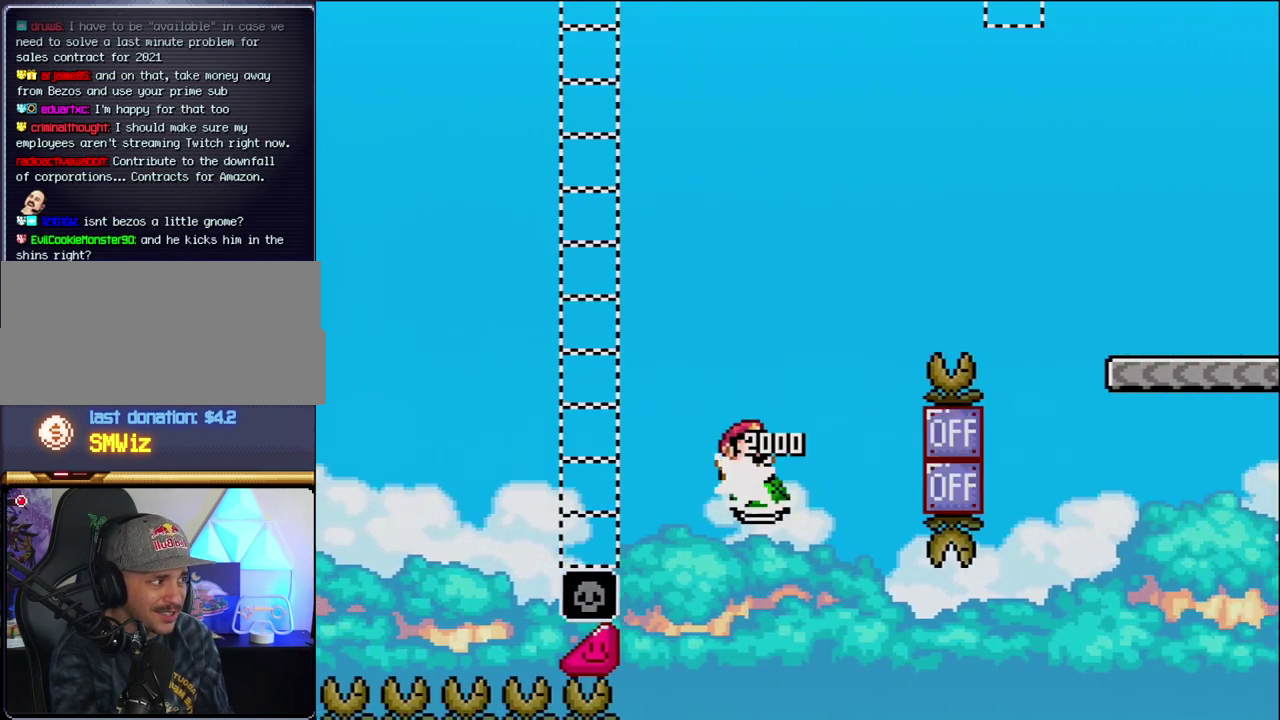
{"buttons": ["B", "Y", "DPAD_RIGHT"], "events": []}
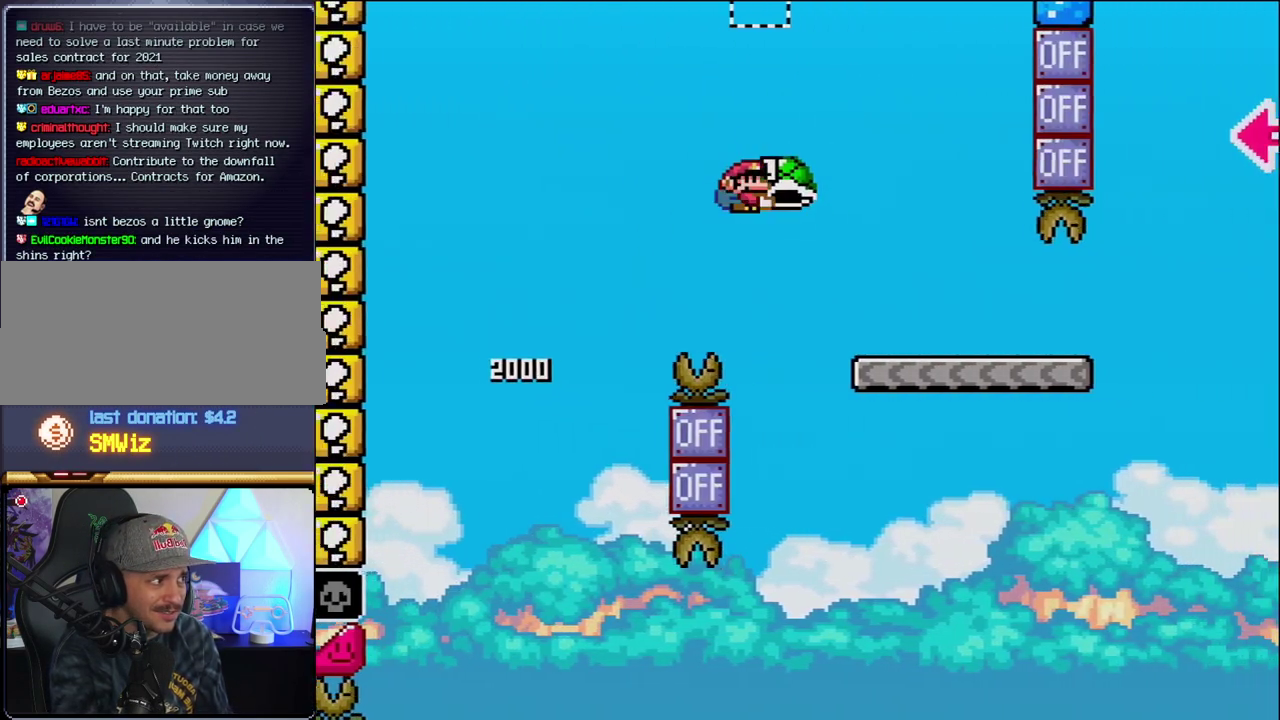
{"buttons": ["Y", "DPAD_RIGHT"], "events": [[217, "B", "up"]]}
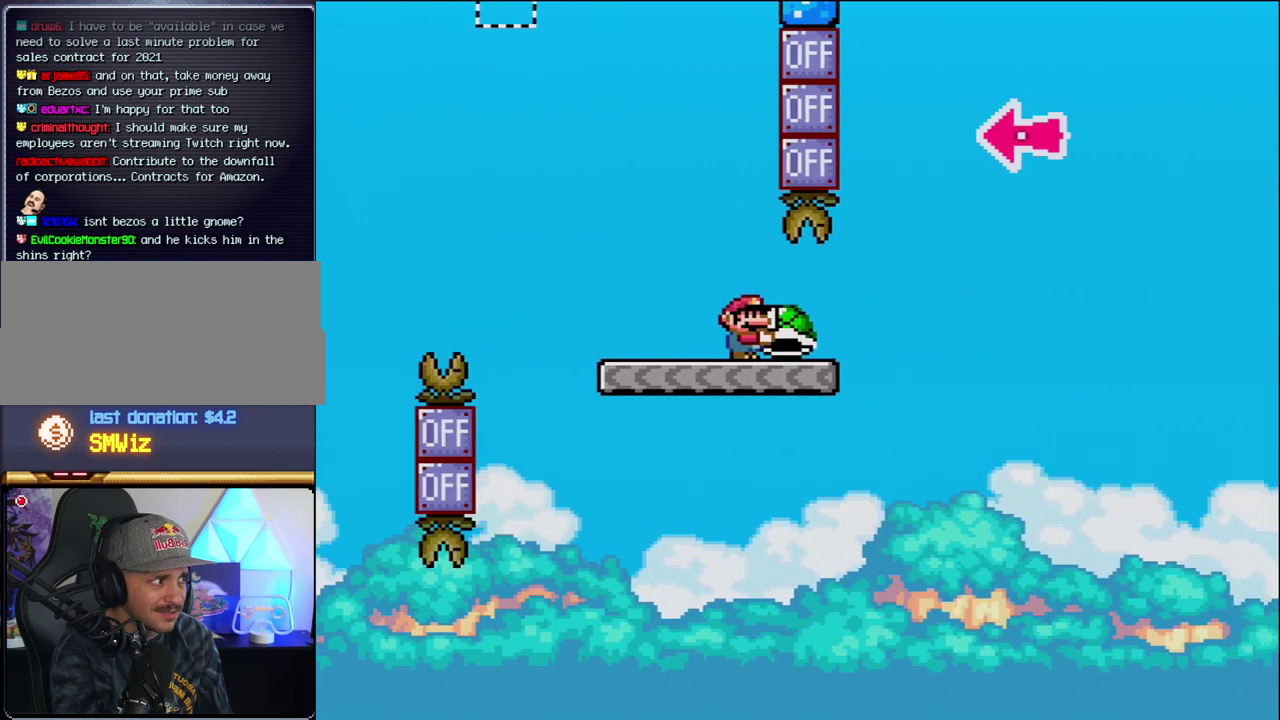
{"buttons": ["B", "Y"], "events": [[217, "B", "down"], [500, "DPAD_RIGHT", "up"]]}
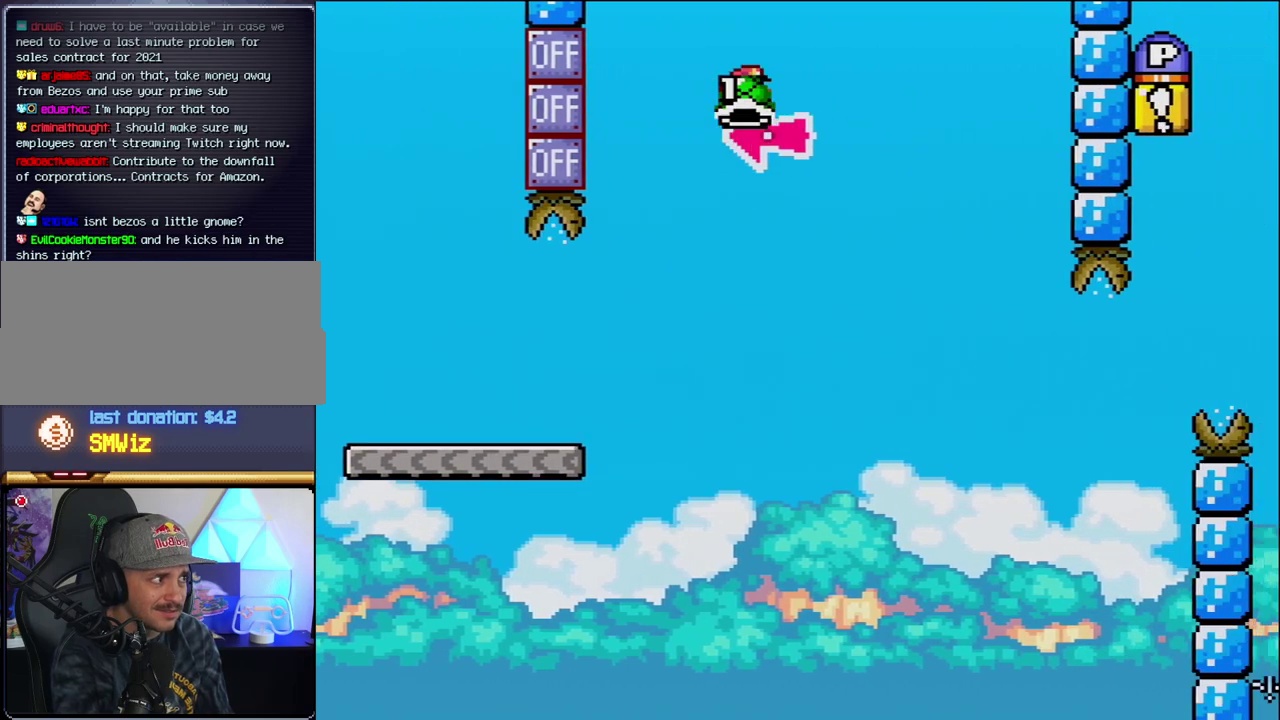
{"buttons": ["B", "Y", "DPAD_RIGHT"], "events": [[67, "DPAD_LEFT", "down"], [167, "DPAD_LEFT", "up"], [167, "DPAD_RIGHT", "down"], [167, "Y", "up"], [283, "Y", "down"]]}
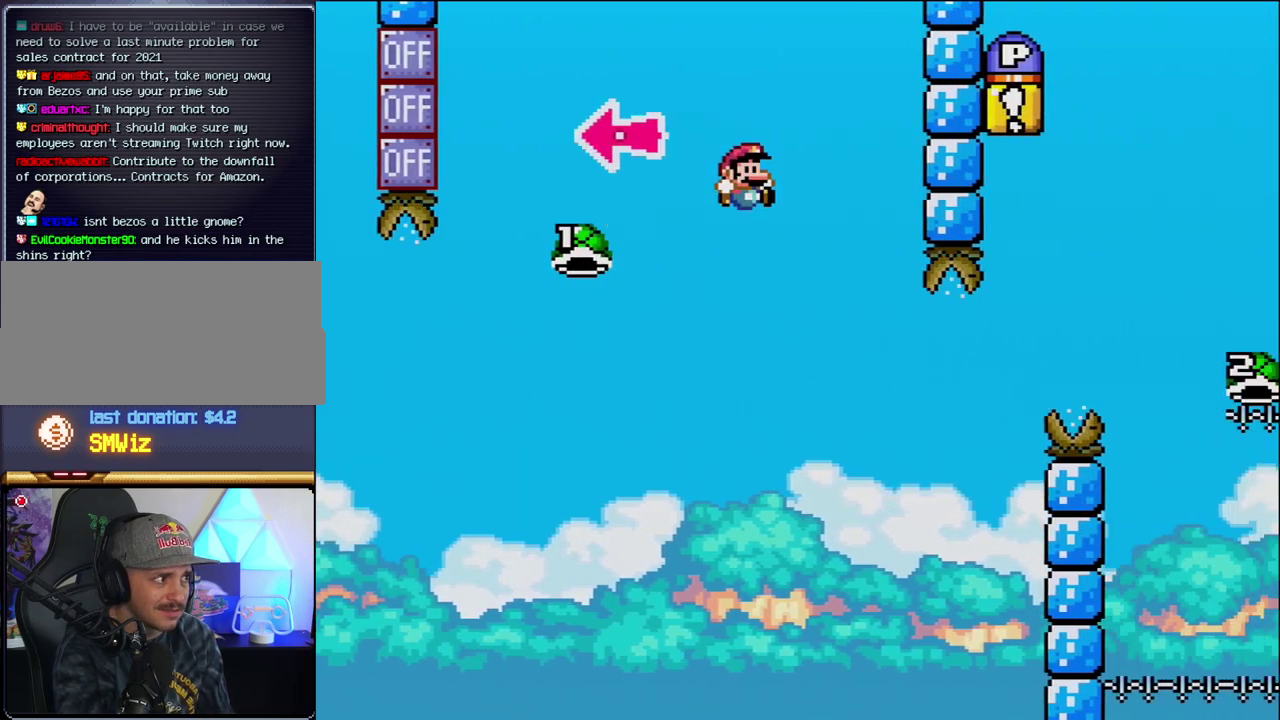
{"buttons": [], "events": [[100, "B", "up"], [133, "DPAD_RIGHT", "up"], [167, "Y", "up"], [183, "DPAD_LEFT", "down"], [350, "DPAD_LEFT", "up"]]}
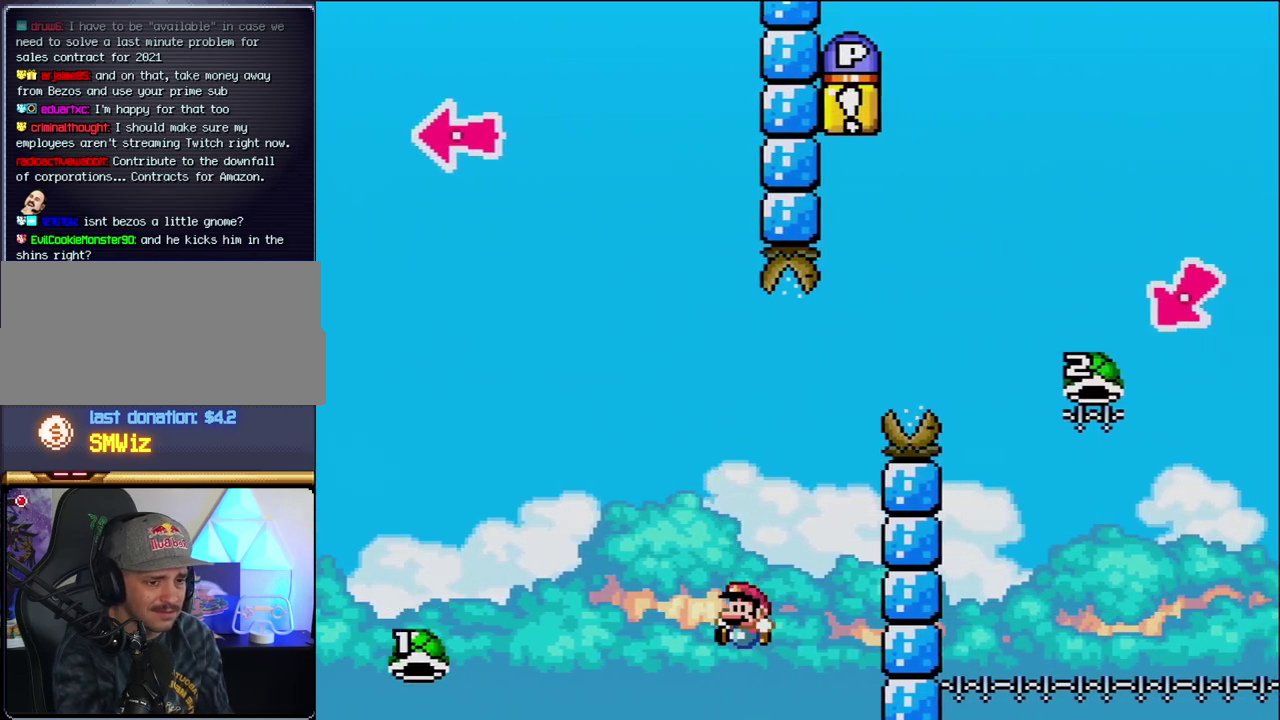
{"buttons": [], "events": [[250, "B", "down"], [433, "B", "up"]]}
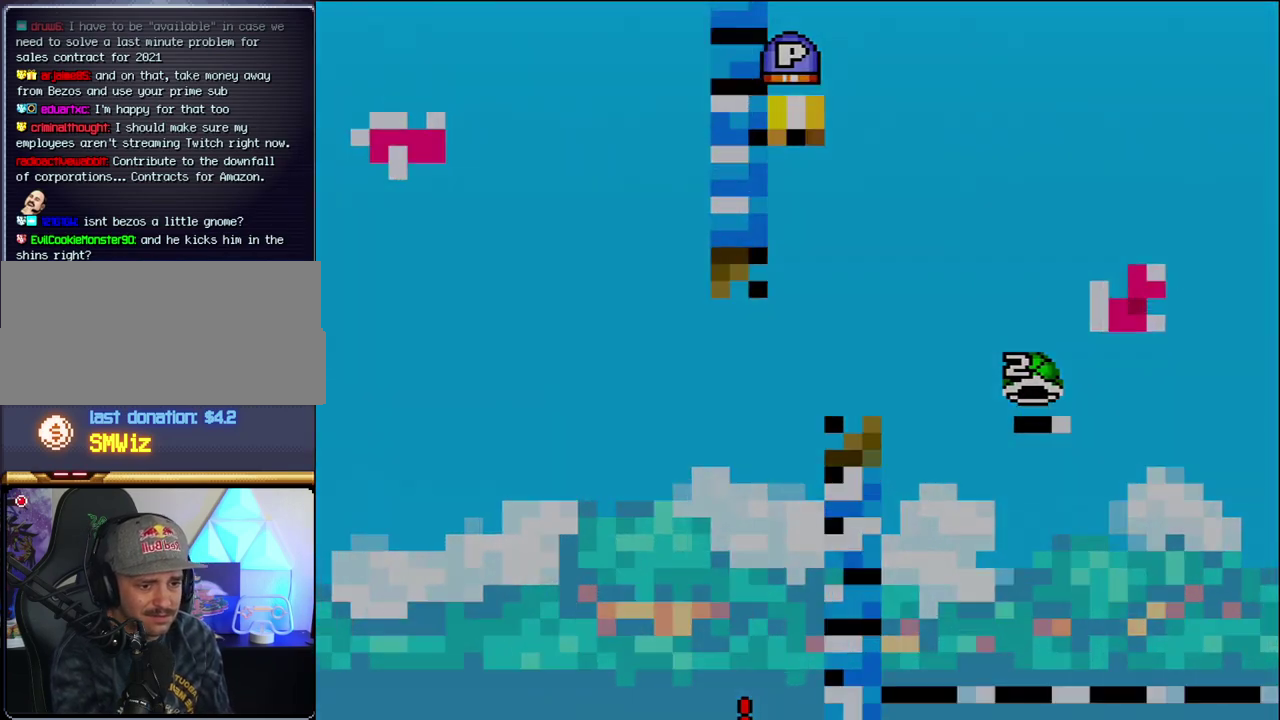
{"buttons": [], "events": [[33, "B", "down"], [167, "B", "up"], [250, "B", "down"], [383, "B", "up"]]}
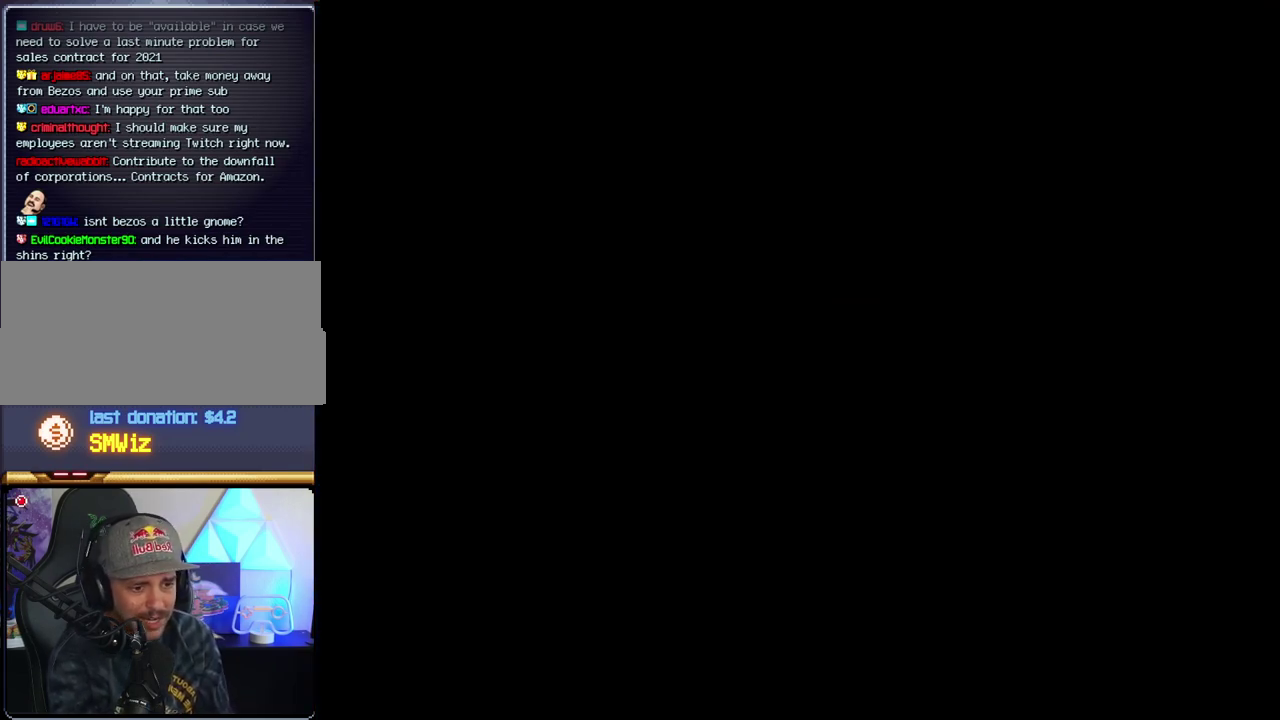
{"buttons": [], "events": []}
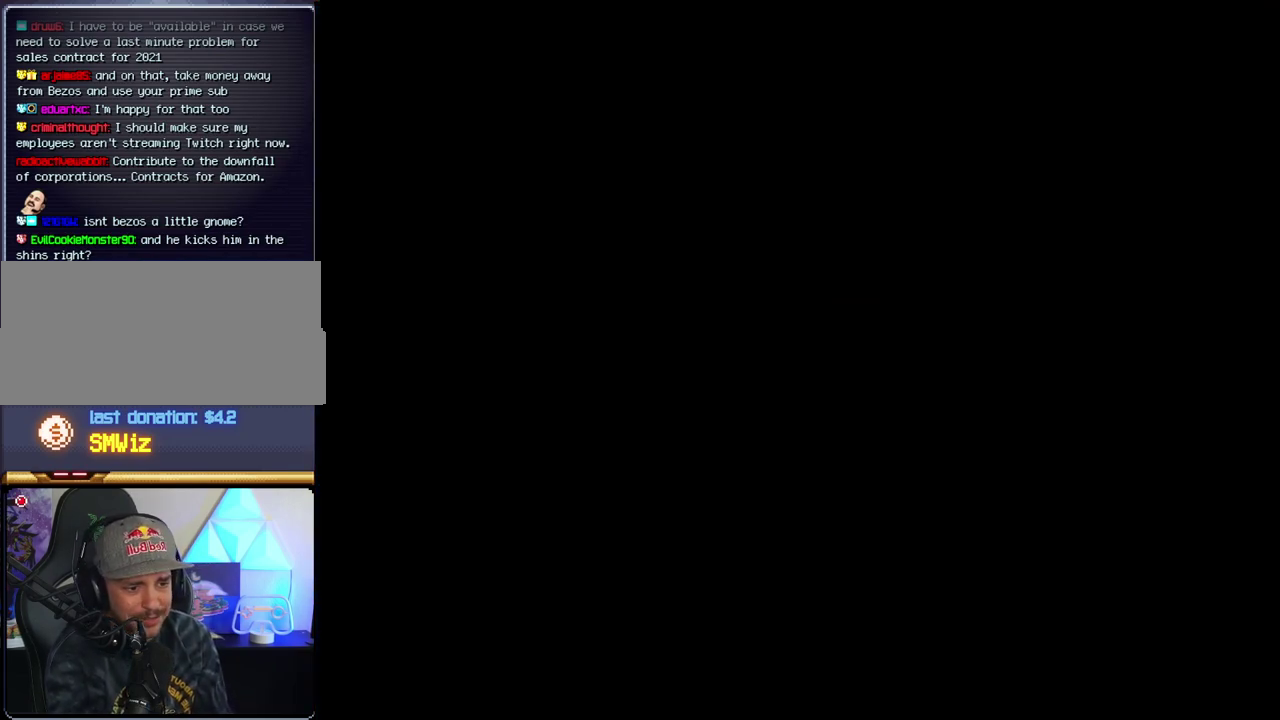
{"buttons": [], "events": []}
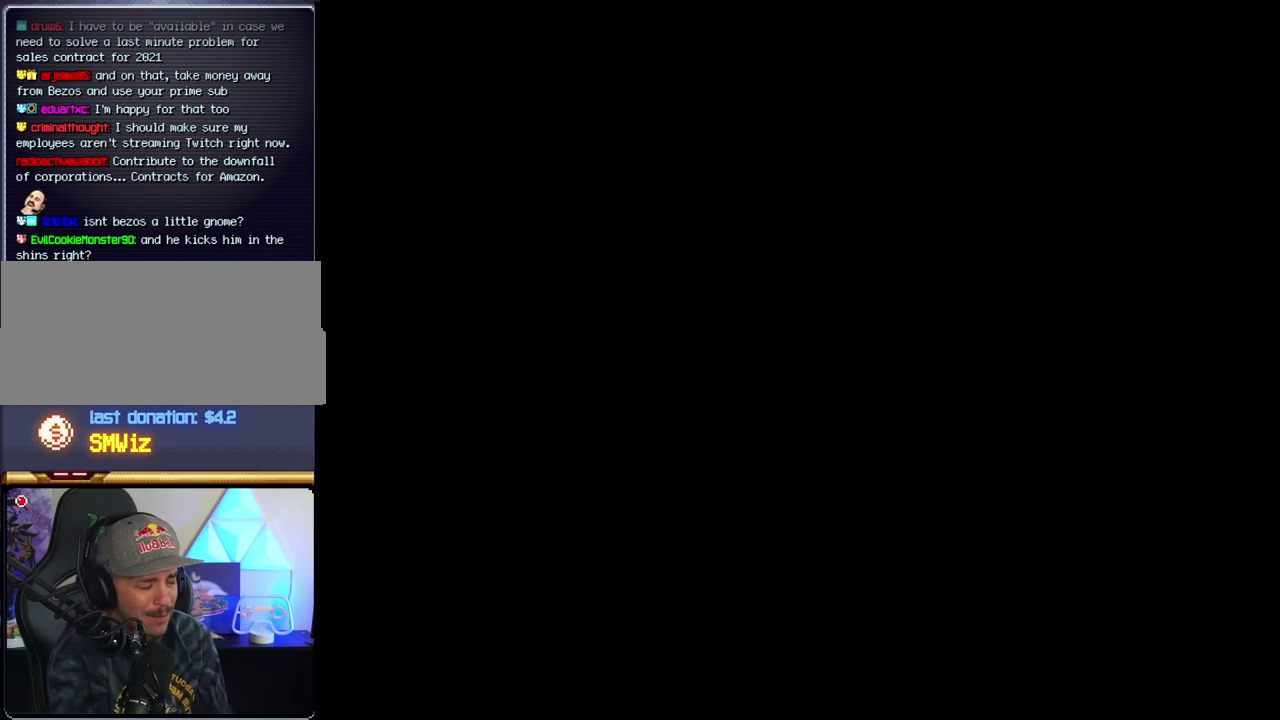
{"buttons": [], "events": []}
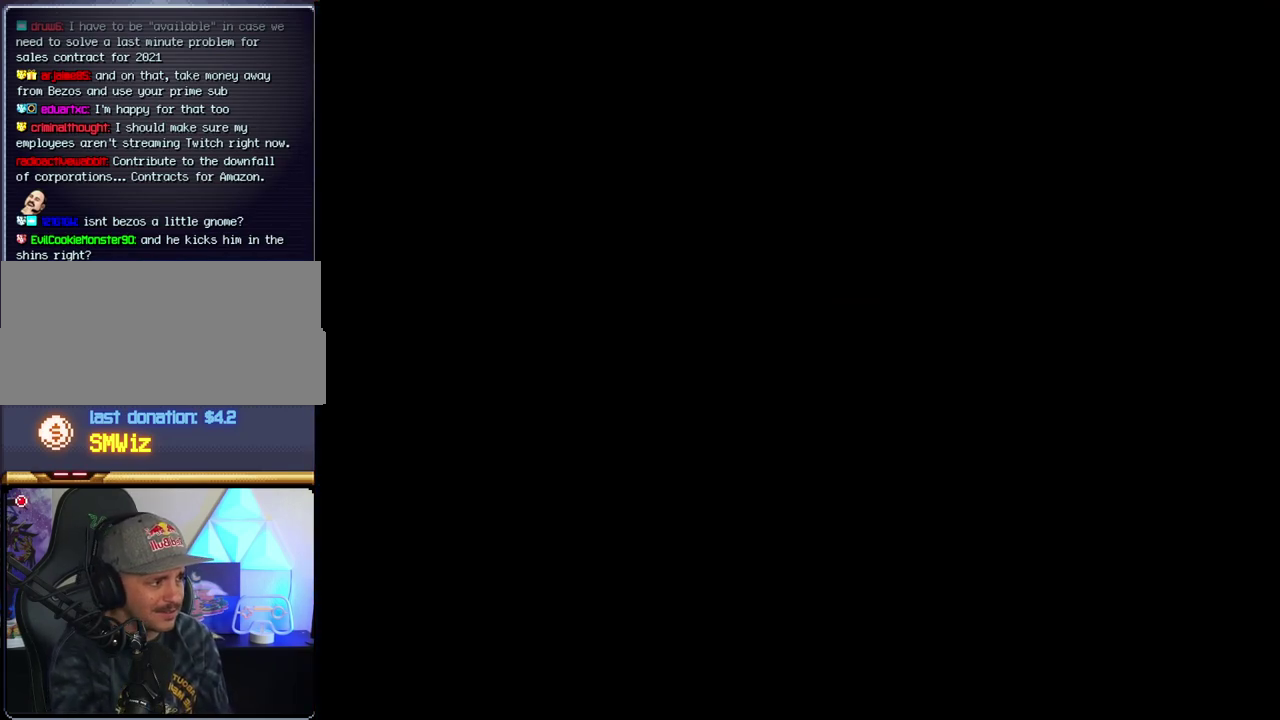
{"buttons": ["B"], "events": [[67, "B", "down"]]}